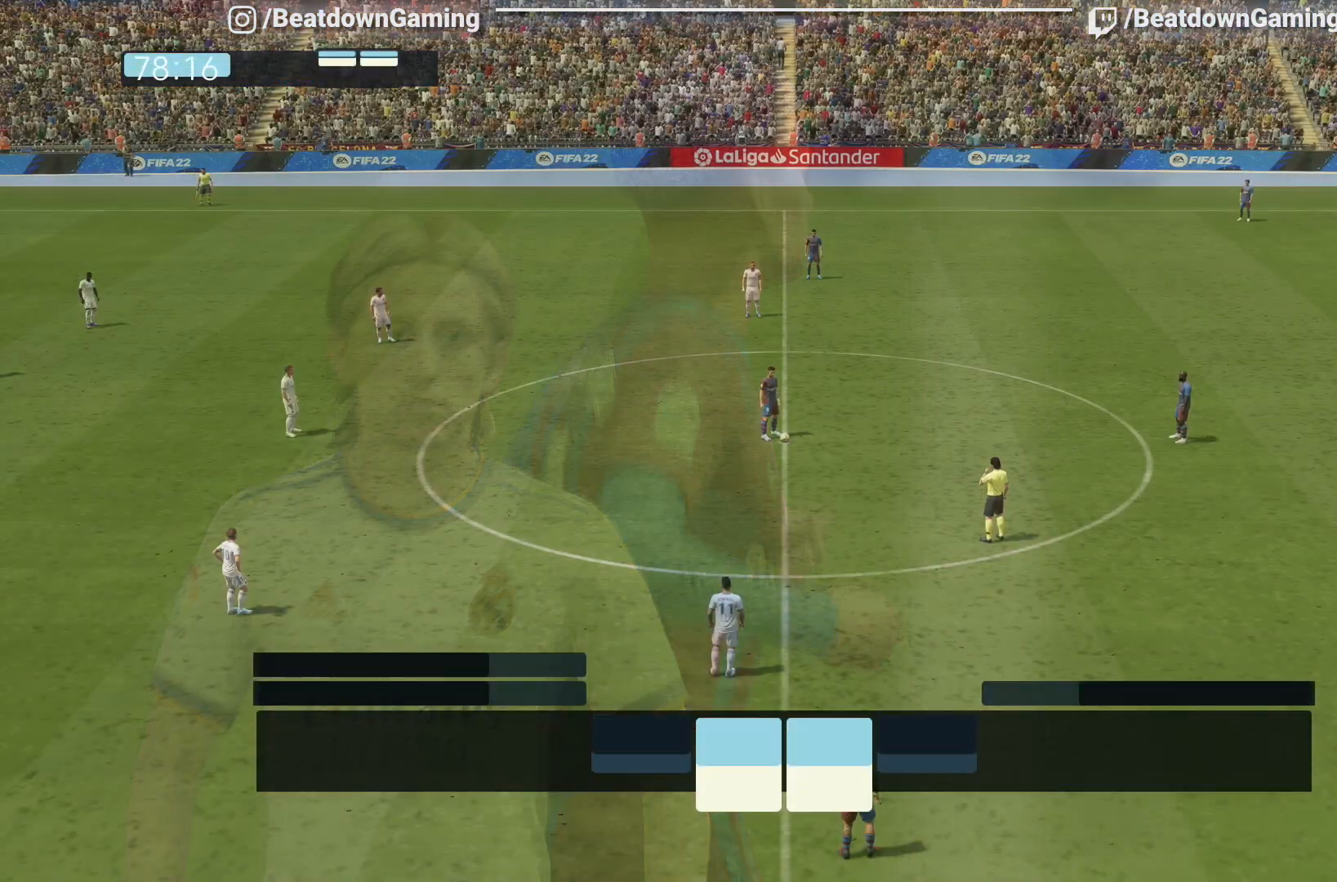
Gameplay with a controller (PlayStation layout); each line is a JSON object with the inputs held at the frame after it. "events" lists button and stick changes between this image and that frame as [ms after this image, input, new state], when the widget could be followed in between. Not read: L3 R3 other_buttons.
{"buttons": ["CROSS"], "left_stick": "right", "right_stick": "center", "events": [[467, "left_stick", "right"], [500, "CROSS", "down"]]}
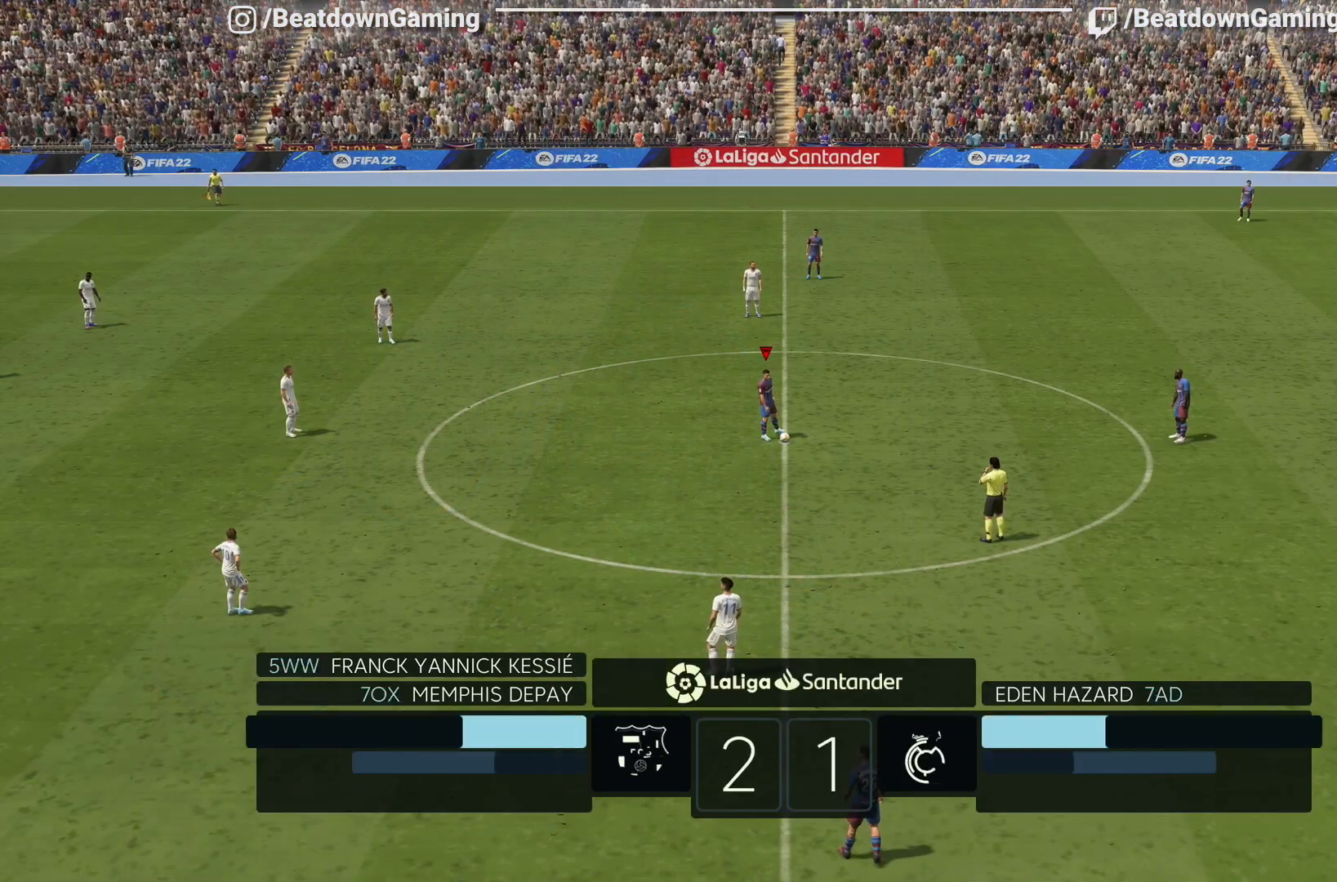
{"buttons": [], "left_stick": "right", "right_stick": "center", "events": [[167, "CROSS", "up"]]}
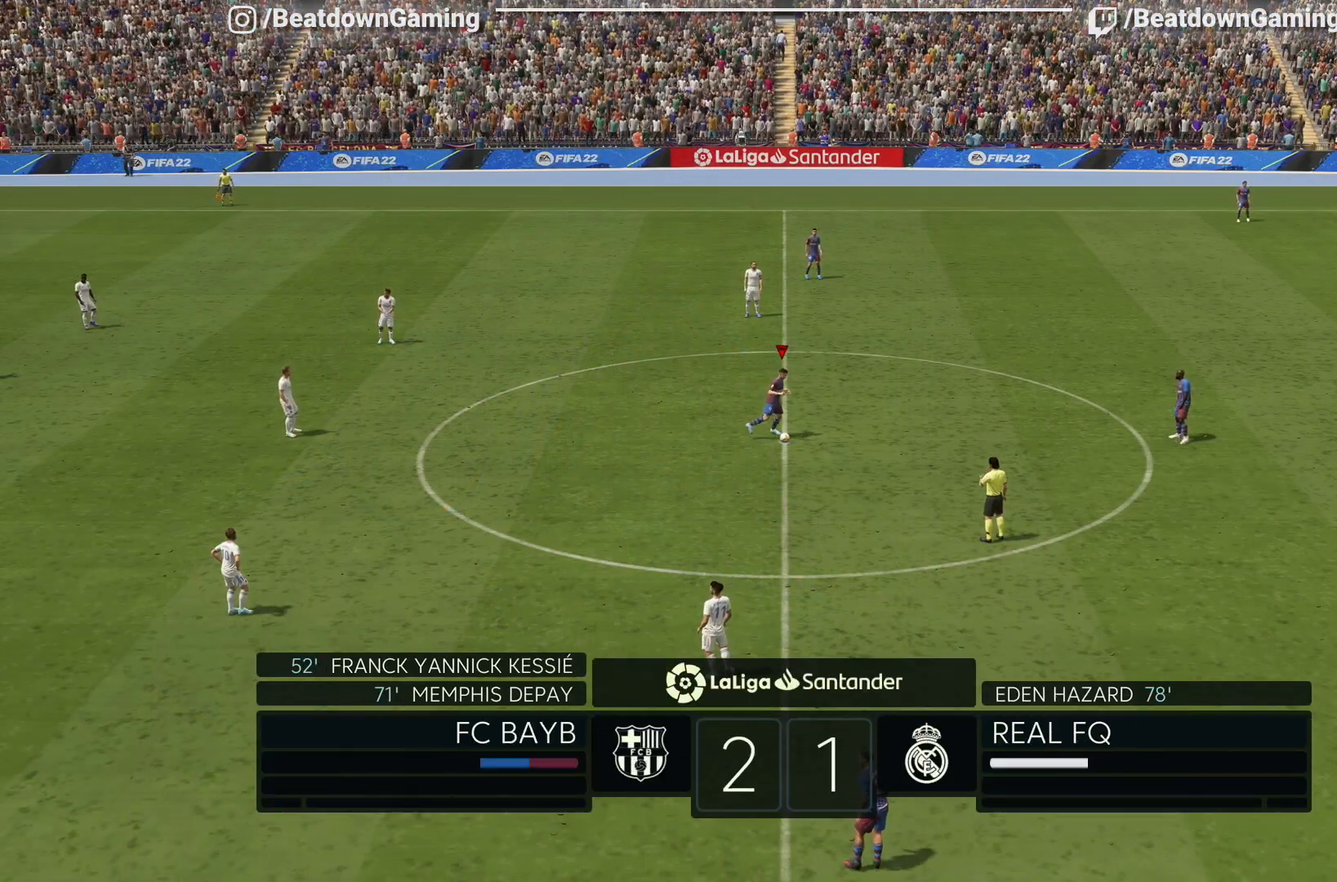
{"buttons": [], "left_stick": "right", "right_stick": "center", "events": []}
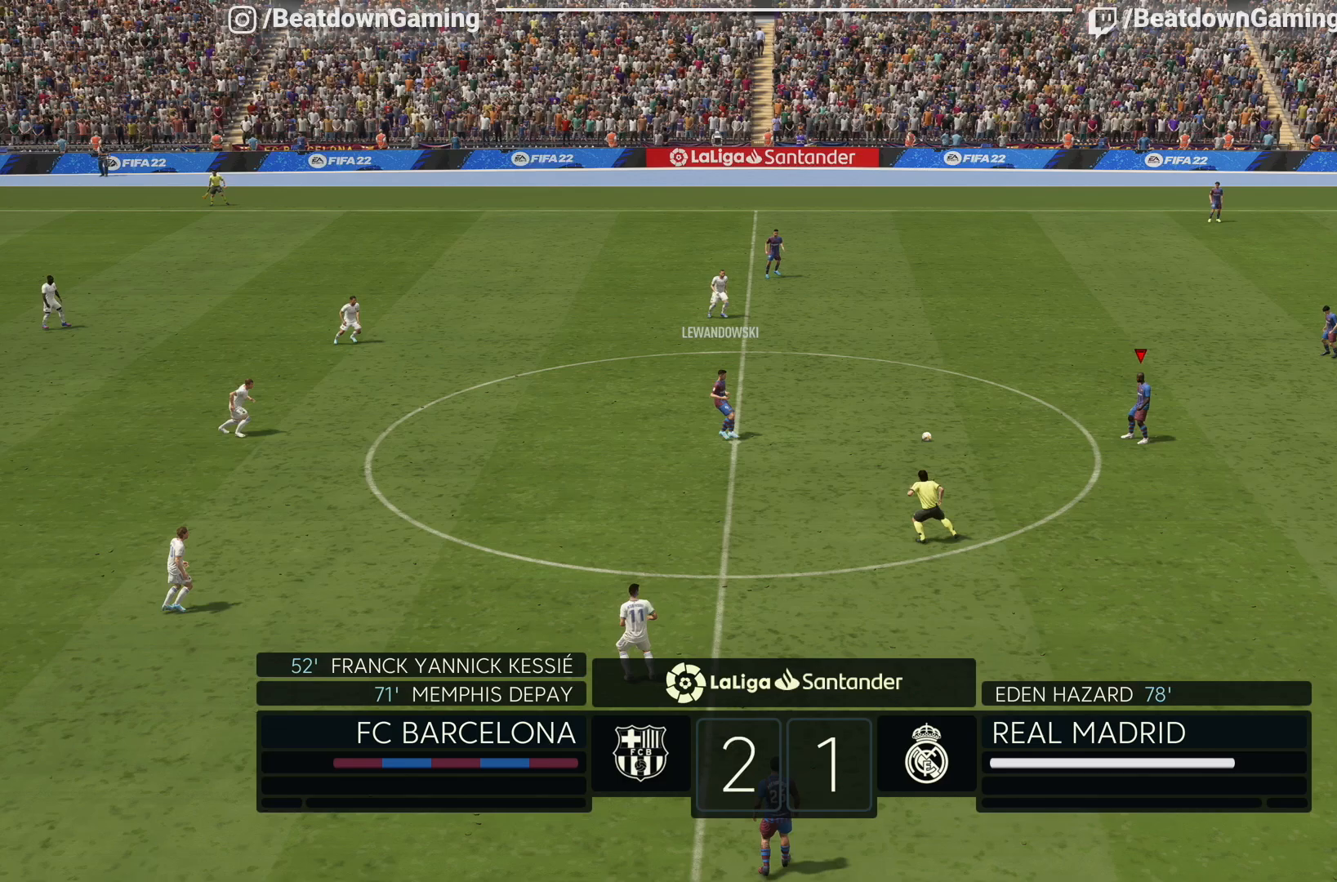
{"buttons": ["CROSS"], "left_stick": "down-right", "right_stick": "center", "events": [[333, "left_stick", "down-right"], [500, "CROSS", "down"]]}
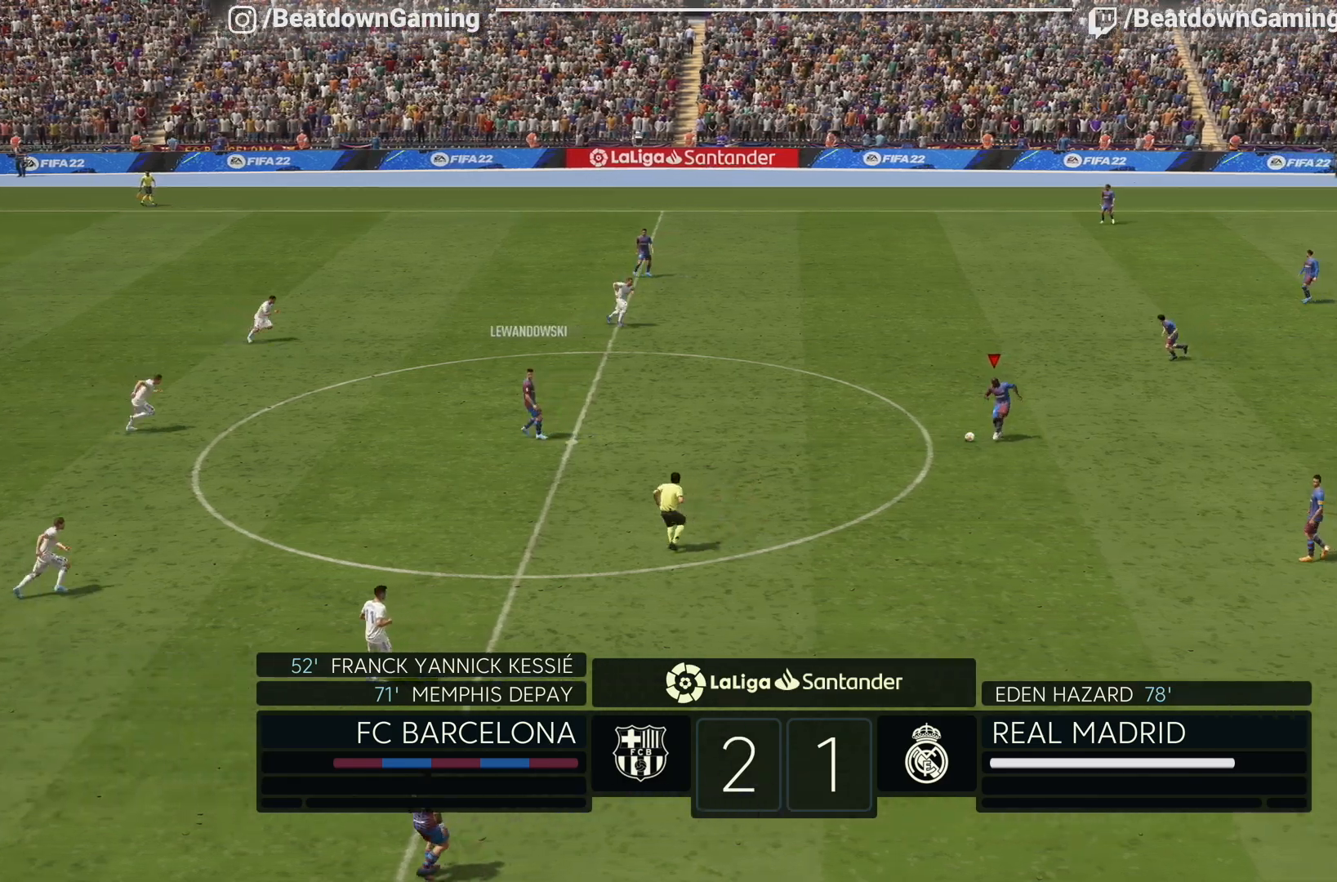
{"buttons": [], "left_stick": "down", "right_stick": "center", "events": [[167, "CROSS", "up"], [183, "left_stick", "down"]]}
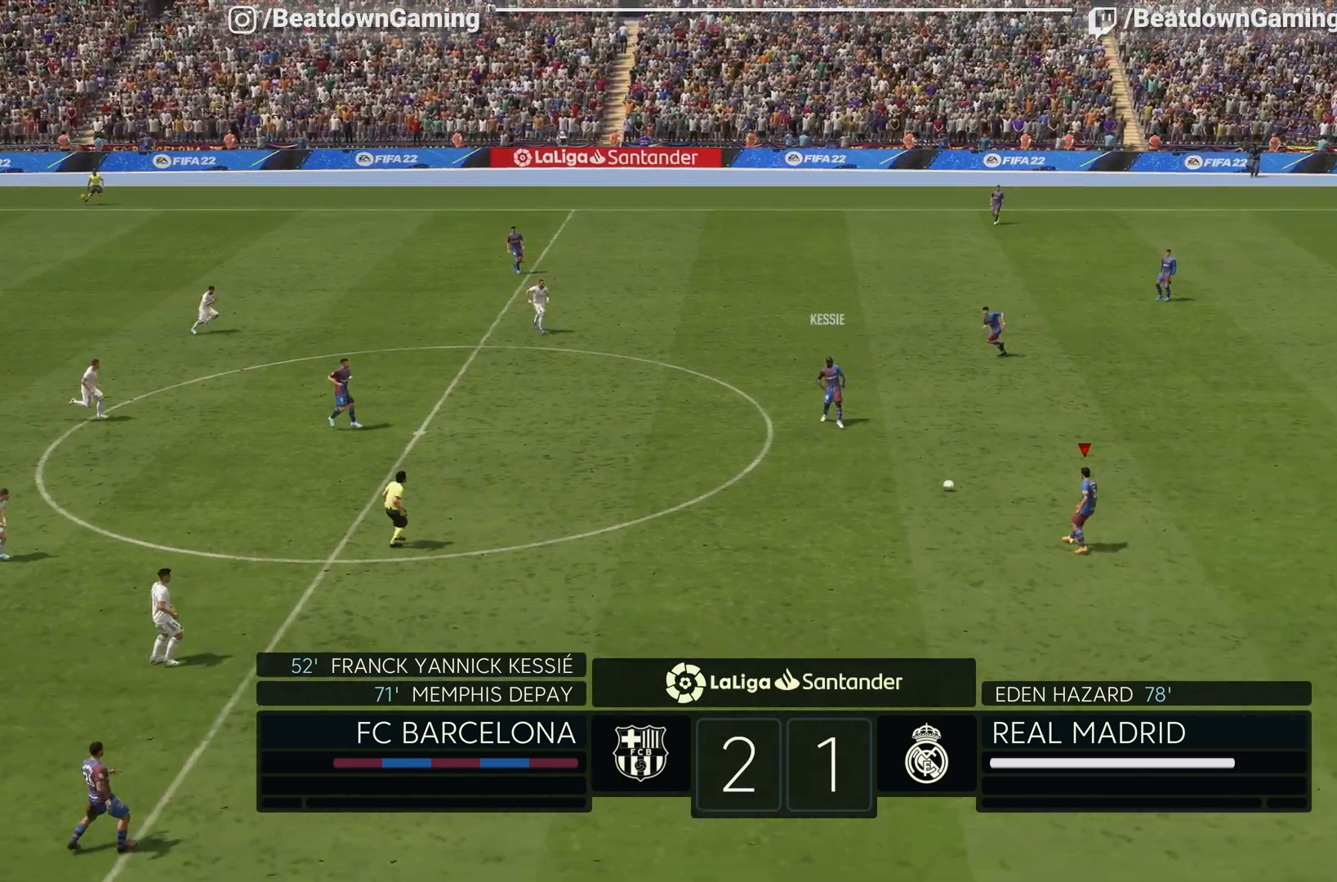
{"buttons": [], "left_stick": "down", "right_stick": "center", "events": []}
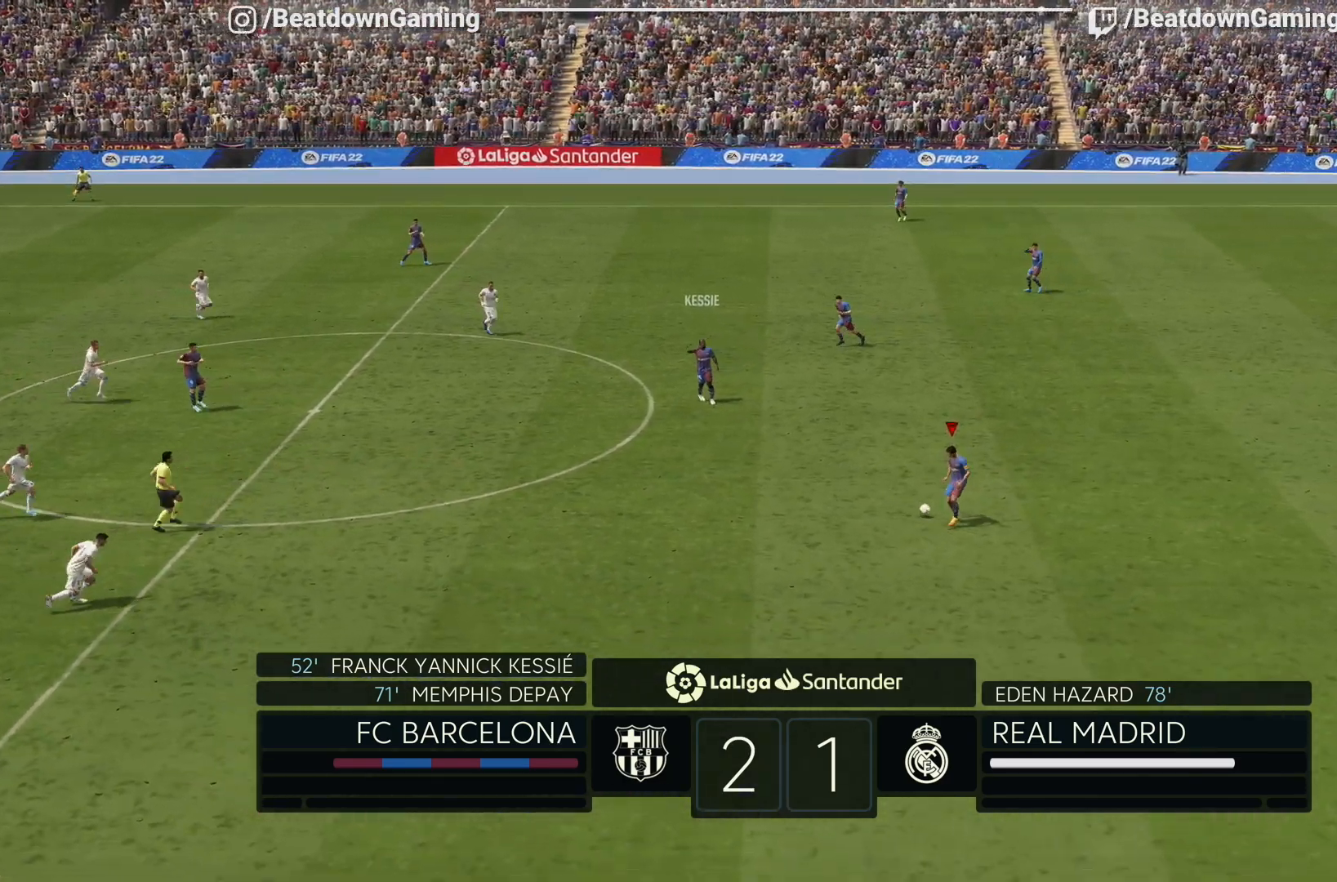
{"buttons": ["TRIANGLE"], "left_stick": "down", "right_stick": "center", "events": [[267, "L1", "down"], [333, "L1", "up"], [400, "TRIANGLE", "down"]]}
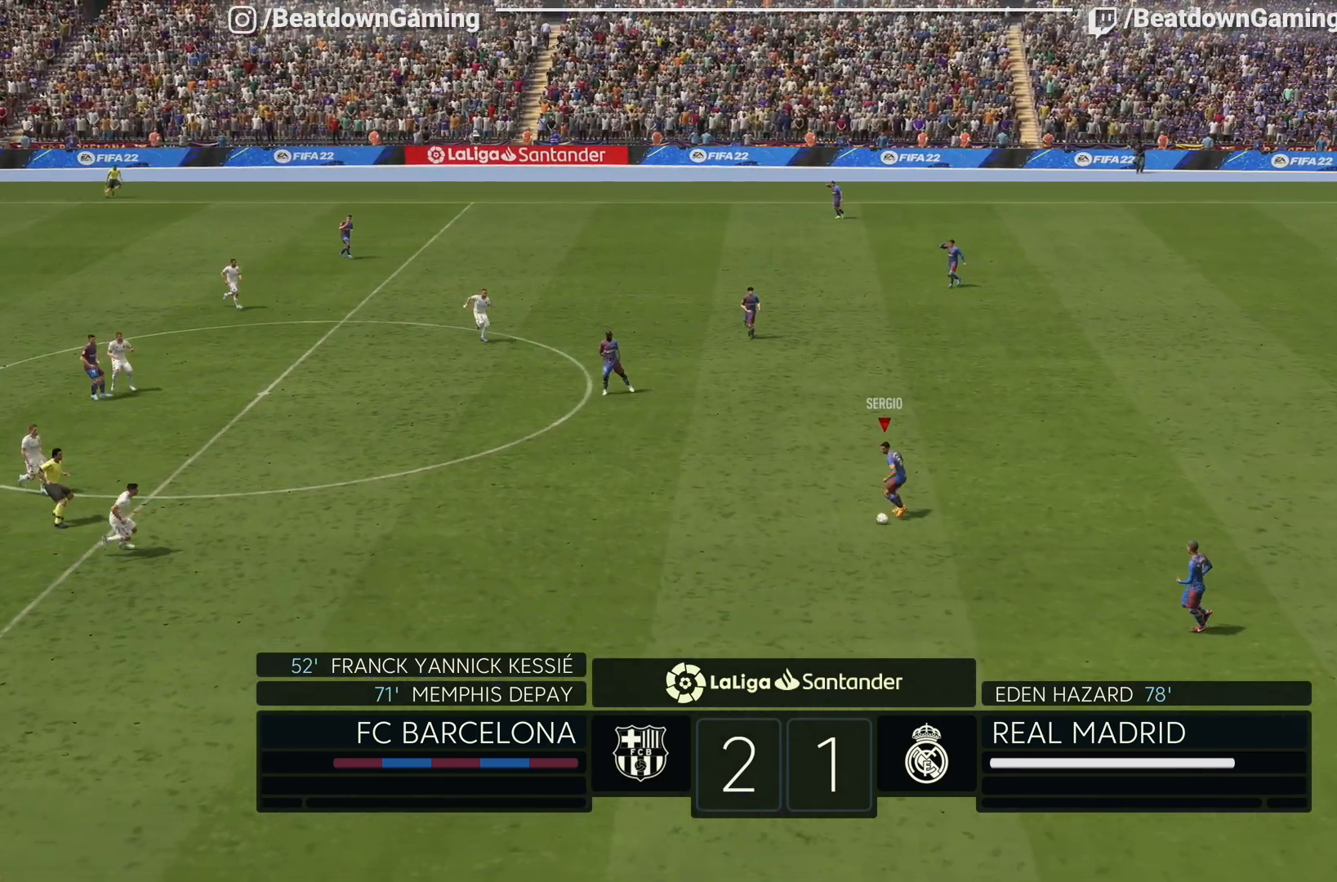
{"buttons": [], "left_stick": "down", "right_stick": "center", "events": [[100, "TRIANGLE", "up"]]}
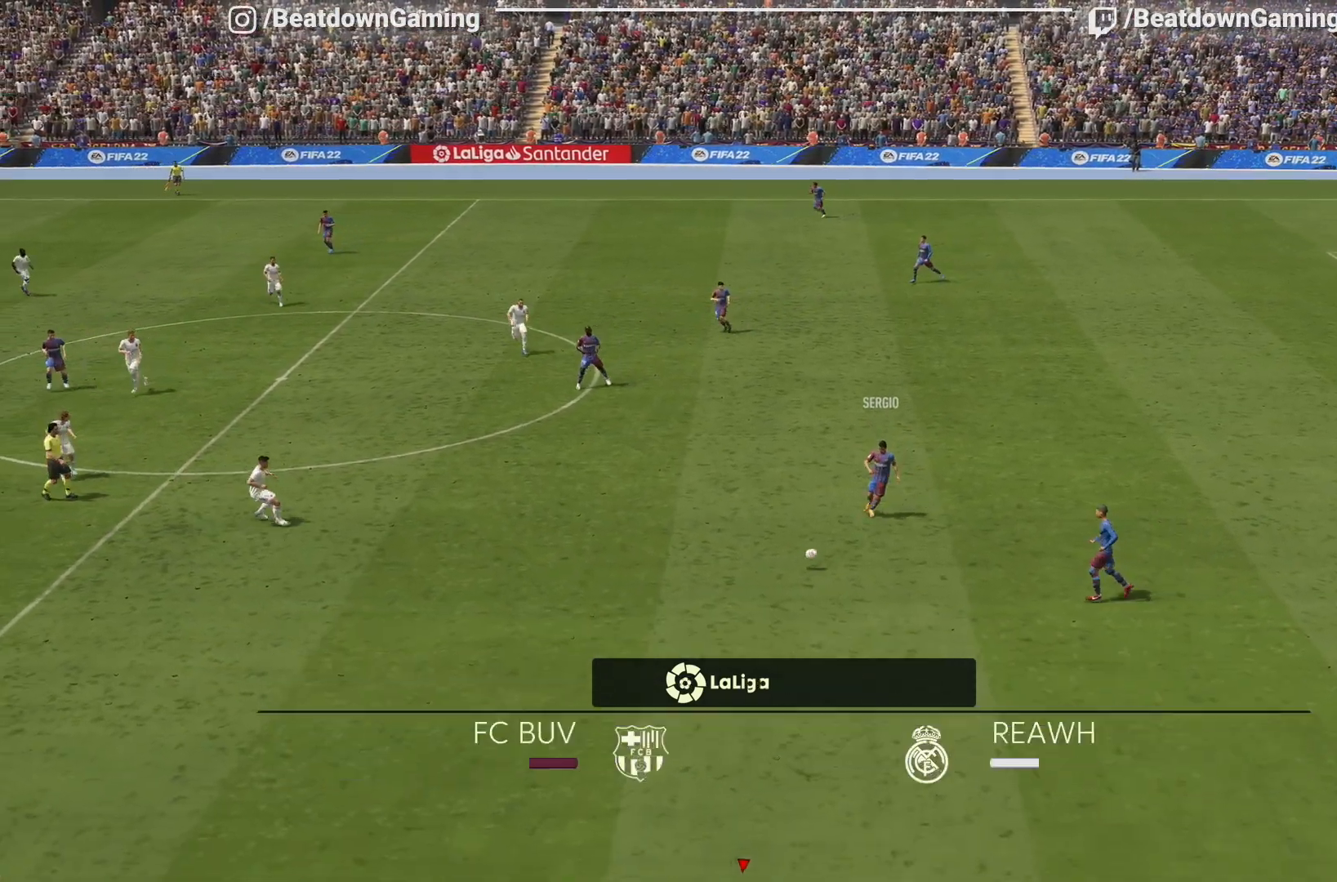
{"buttons": ["R2"], "left_stick": "left", "right_stick": "center", "events": [[300, "left_stick", "down-left"], [383, "R2", "down"], [500, "left_stick", "left"]]}
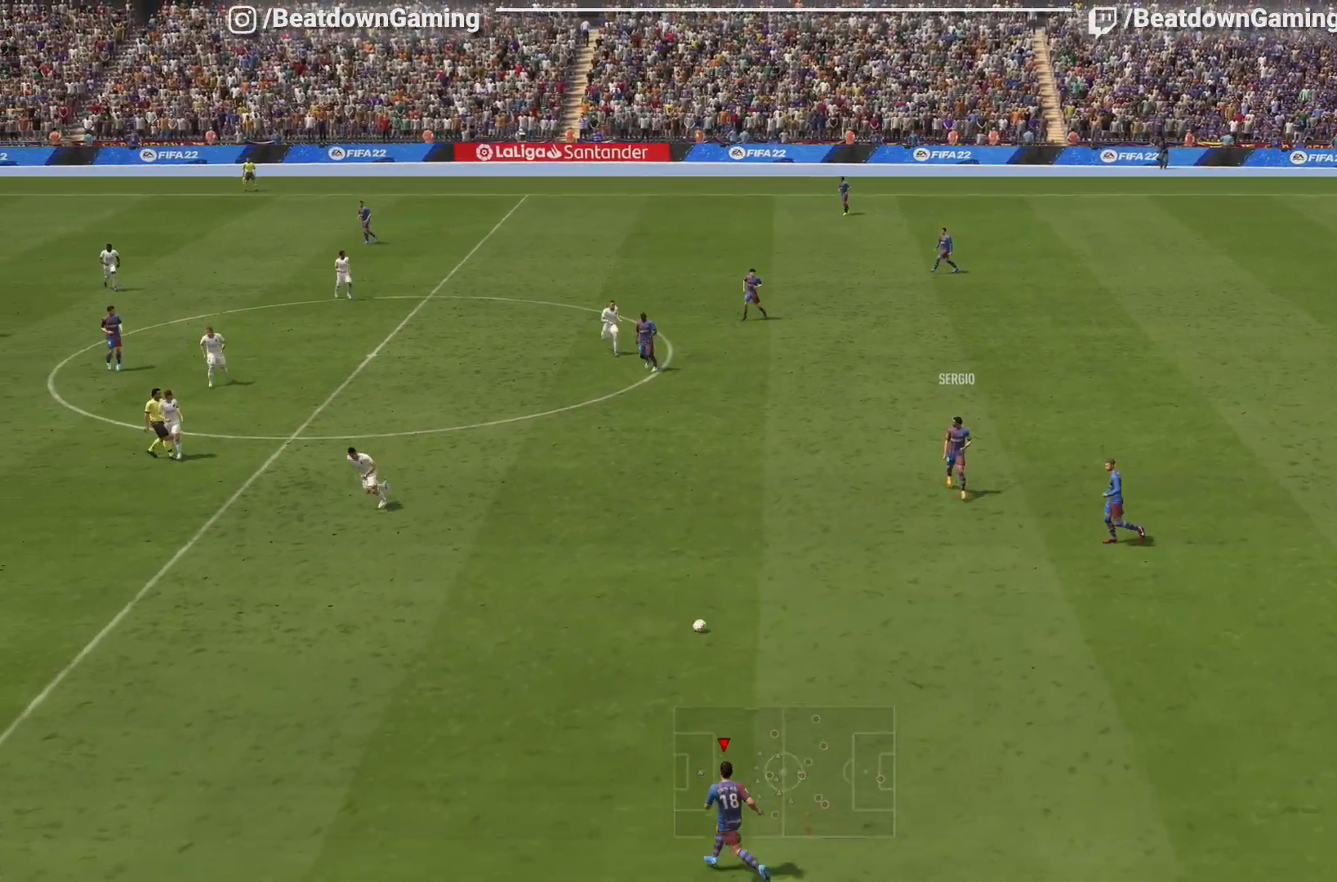
{"buttons": ["R2"], "left_stick": "down-left", "right_stick": "center", "events": [[300, "left_stick", "down-left"]]}
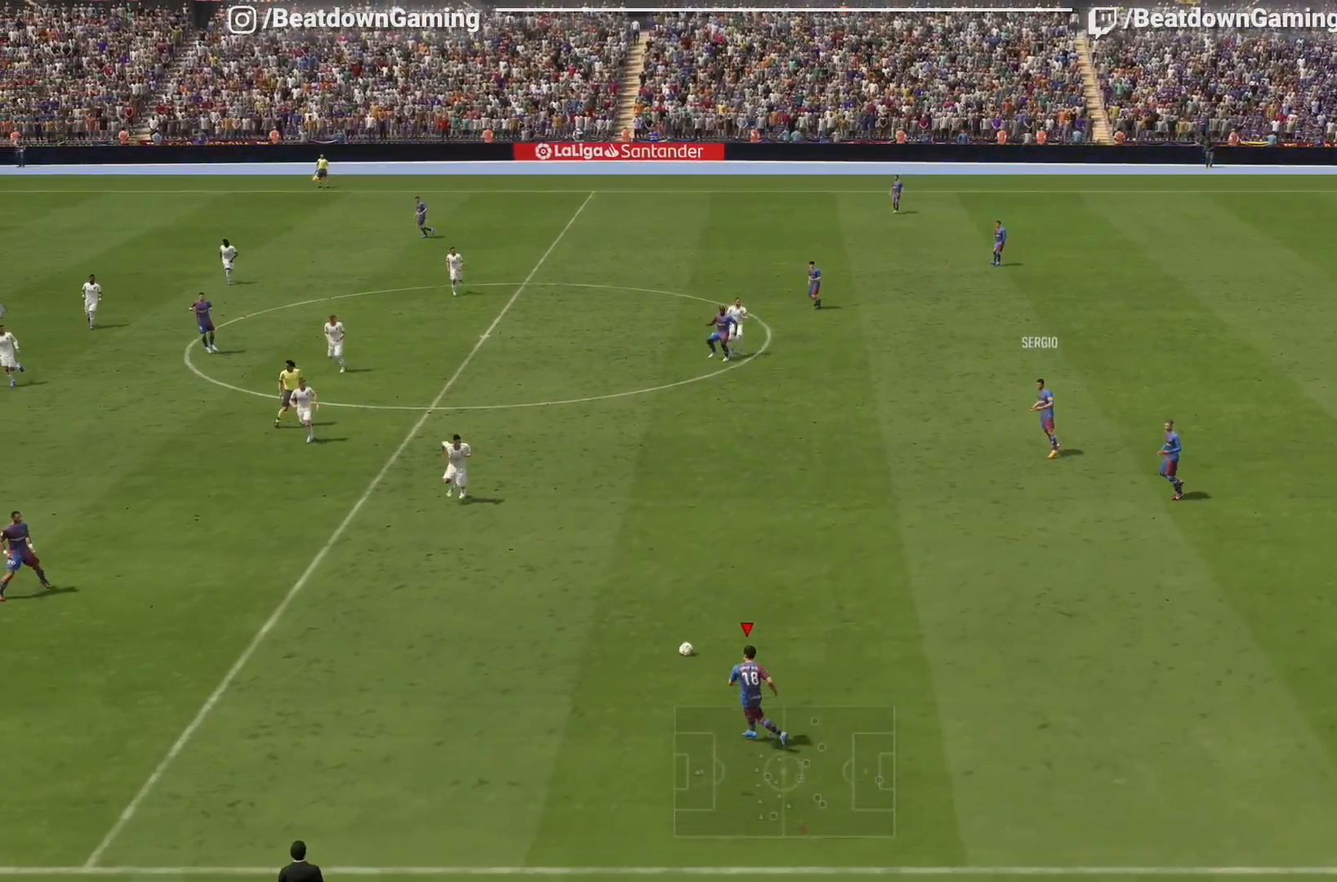
{"buttons": ["R2"], "left_stick": "down-left", "right_stick": "center", "events": []}
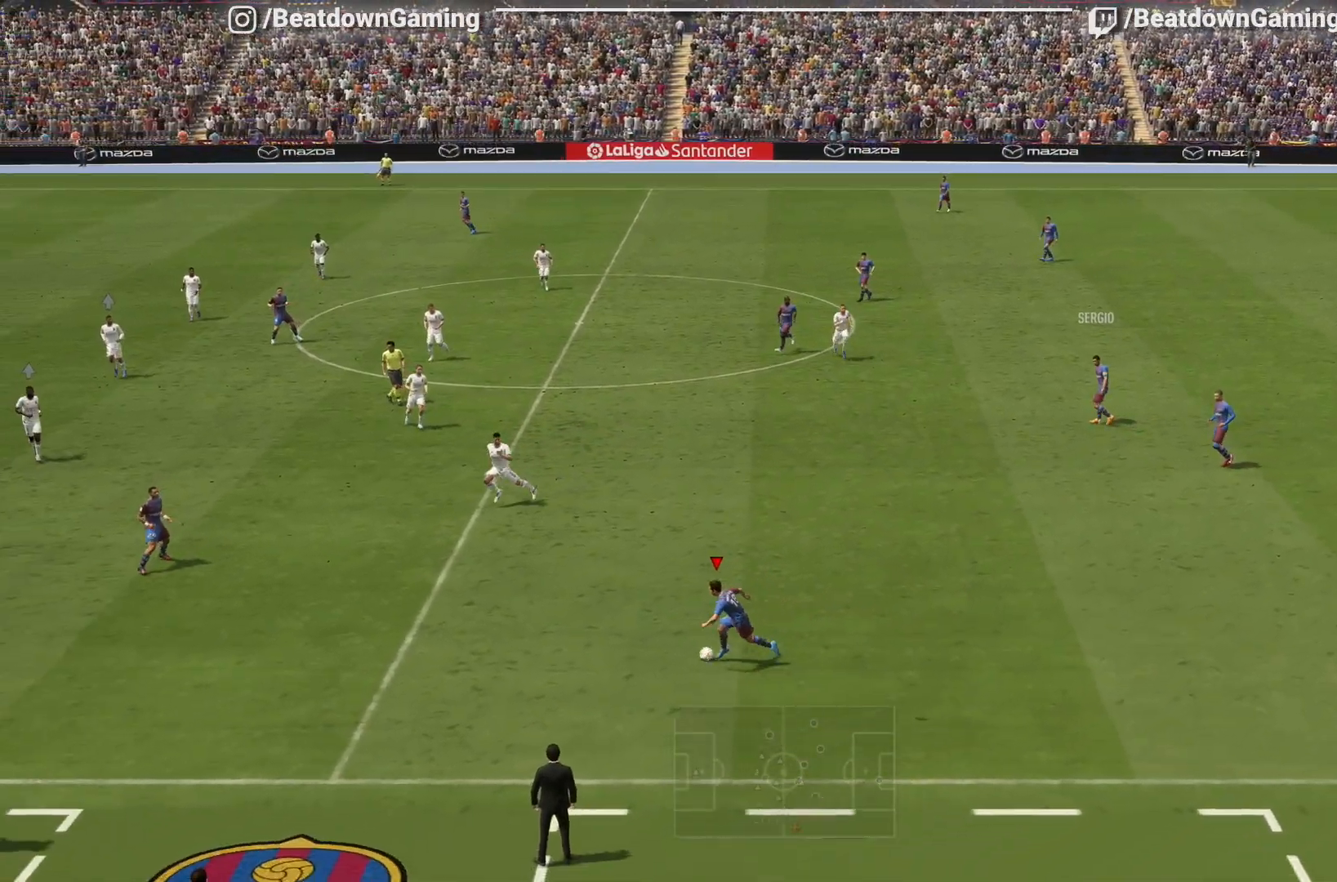
{"buttons": [], "left_stick": "down-left", "right_stick": "center", "events": [[417, "R2", "up"]]}
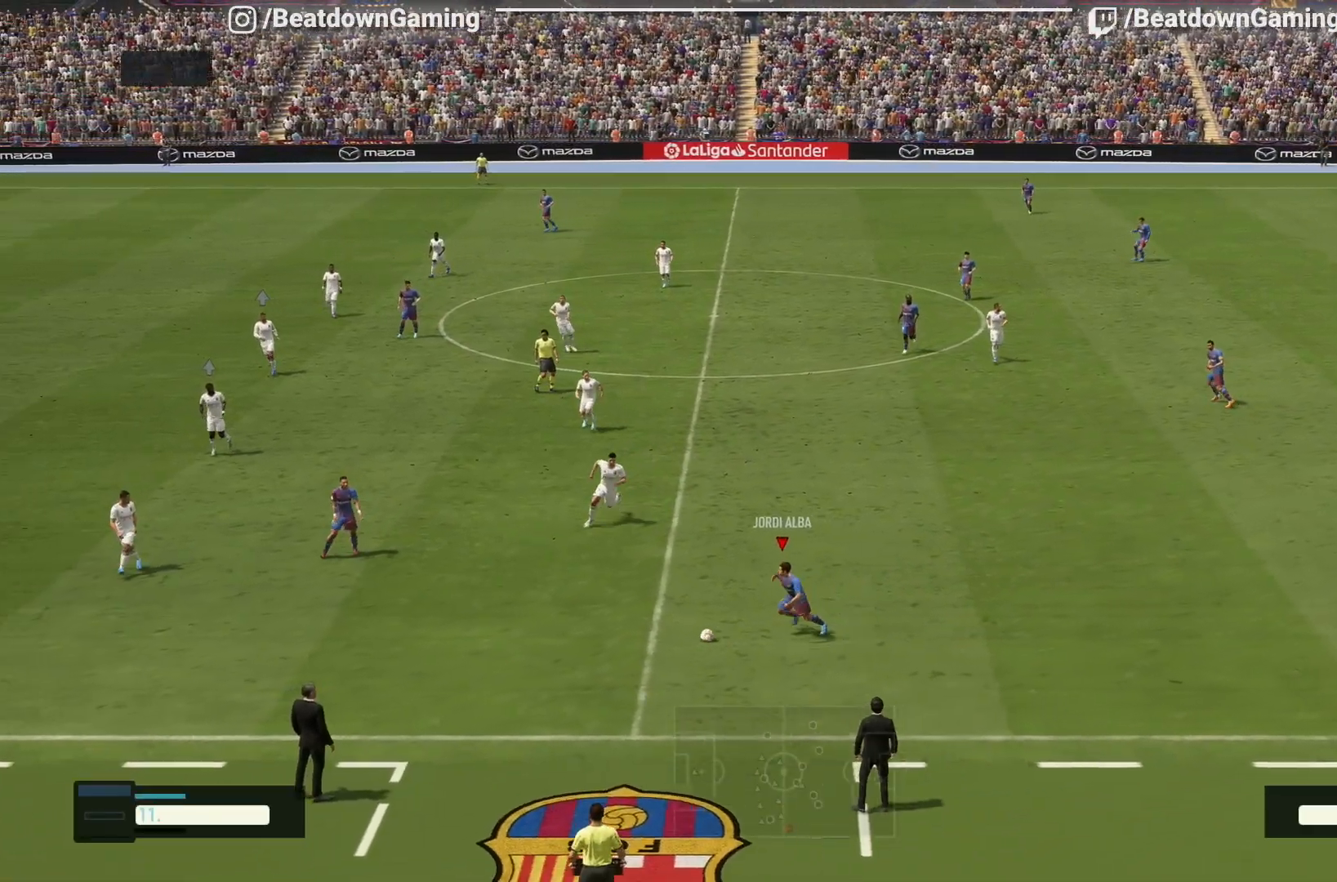
{"buttons": [], "left_stick": "down-left", "right_stick": "center", "events": []}
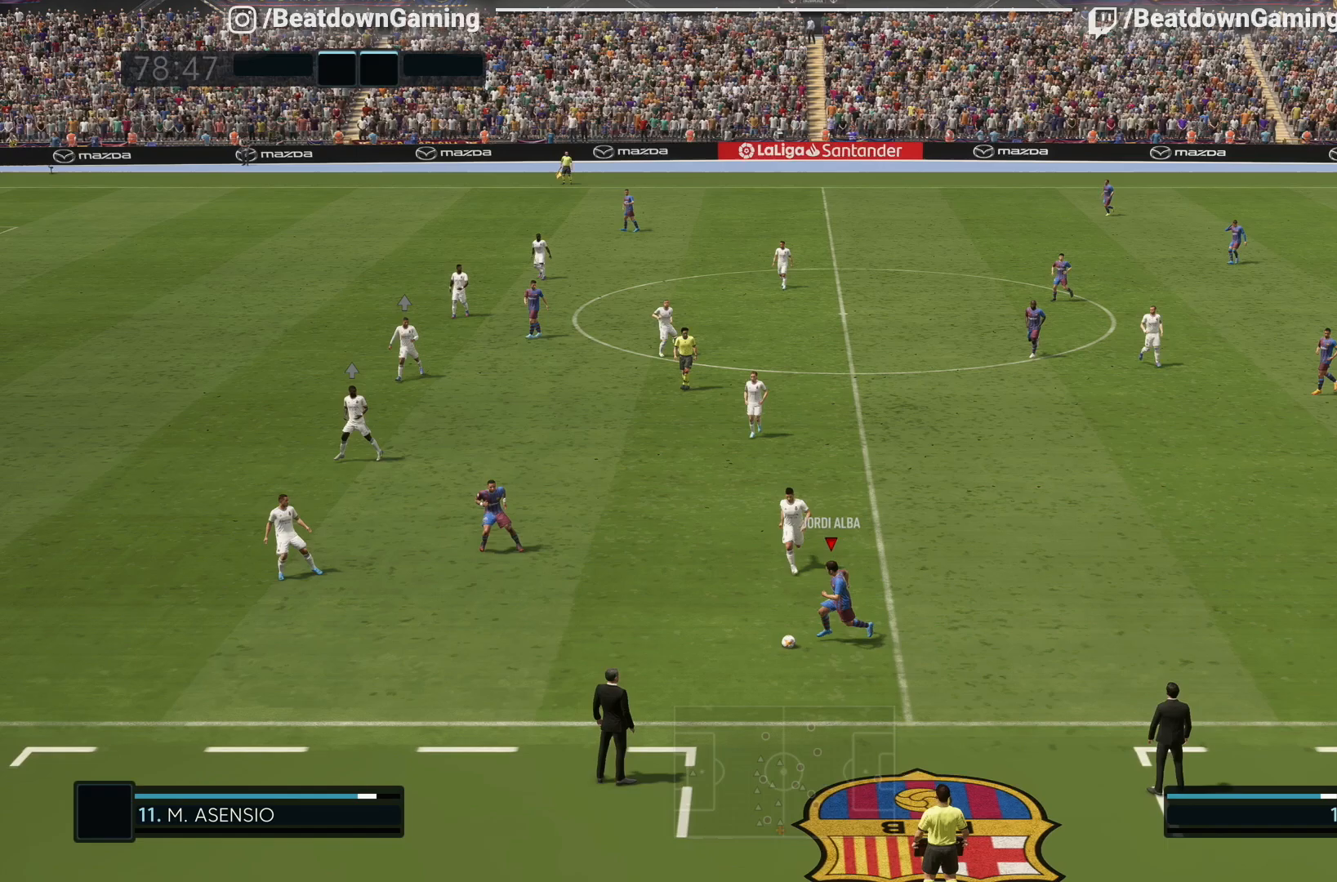
{"buttons": [], "left_stick": "left", "right_stick": "center", "events": [[67, "R2", "down"], [150, "R2", "up"], [400, "left_stick", "left"]]}
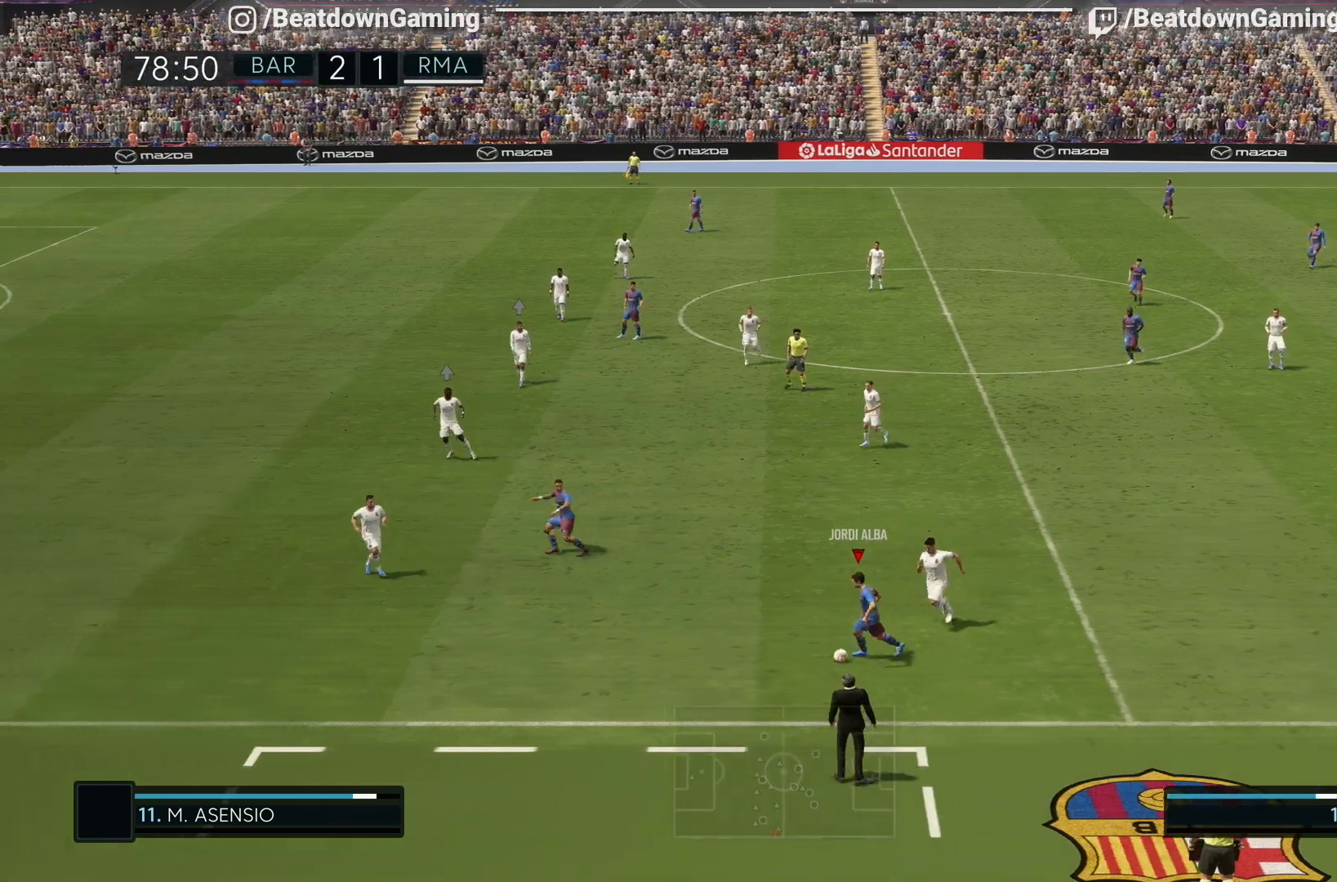
{"buttons": [], "left_stick": "left", "right_stick": "center", "events": [[367, "CROSS", "down"], [500, "CROSS", "up"]]}
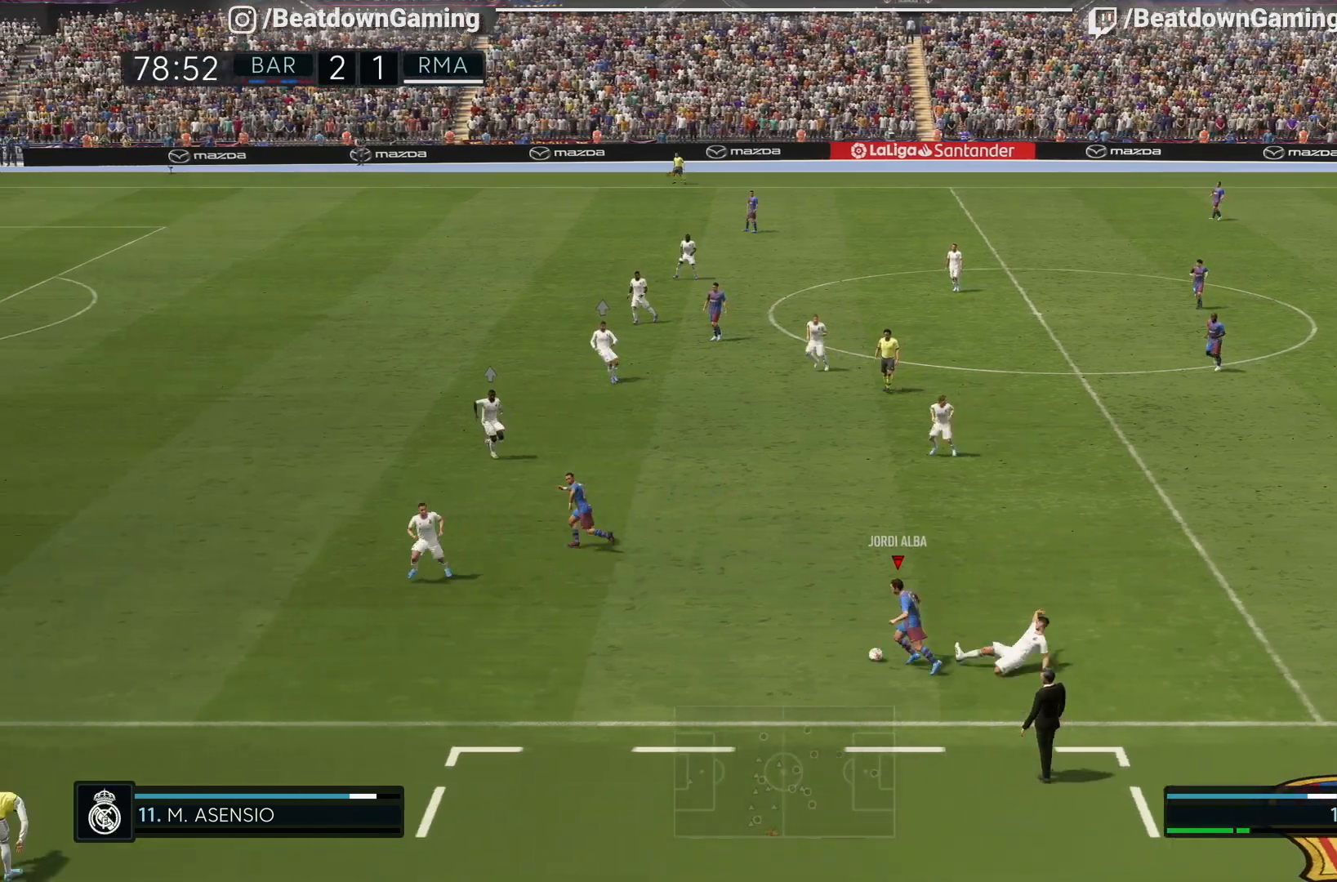
{"buttons": [], "left_stick": "left", "right_stick": "center", "events": []}
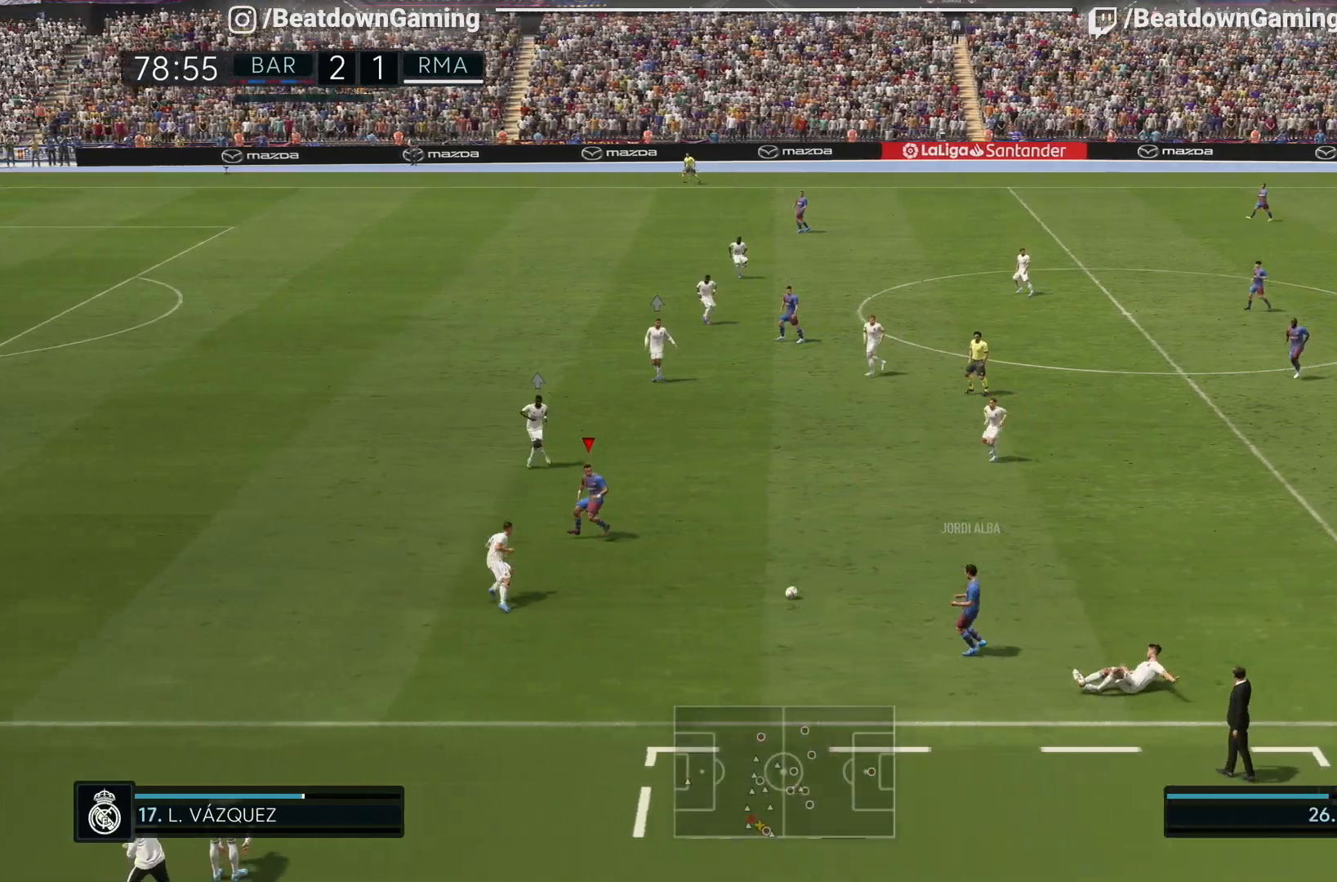
{"buttons": [], "left_stick": "left", "right_stick": "center", "events": []}
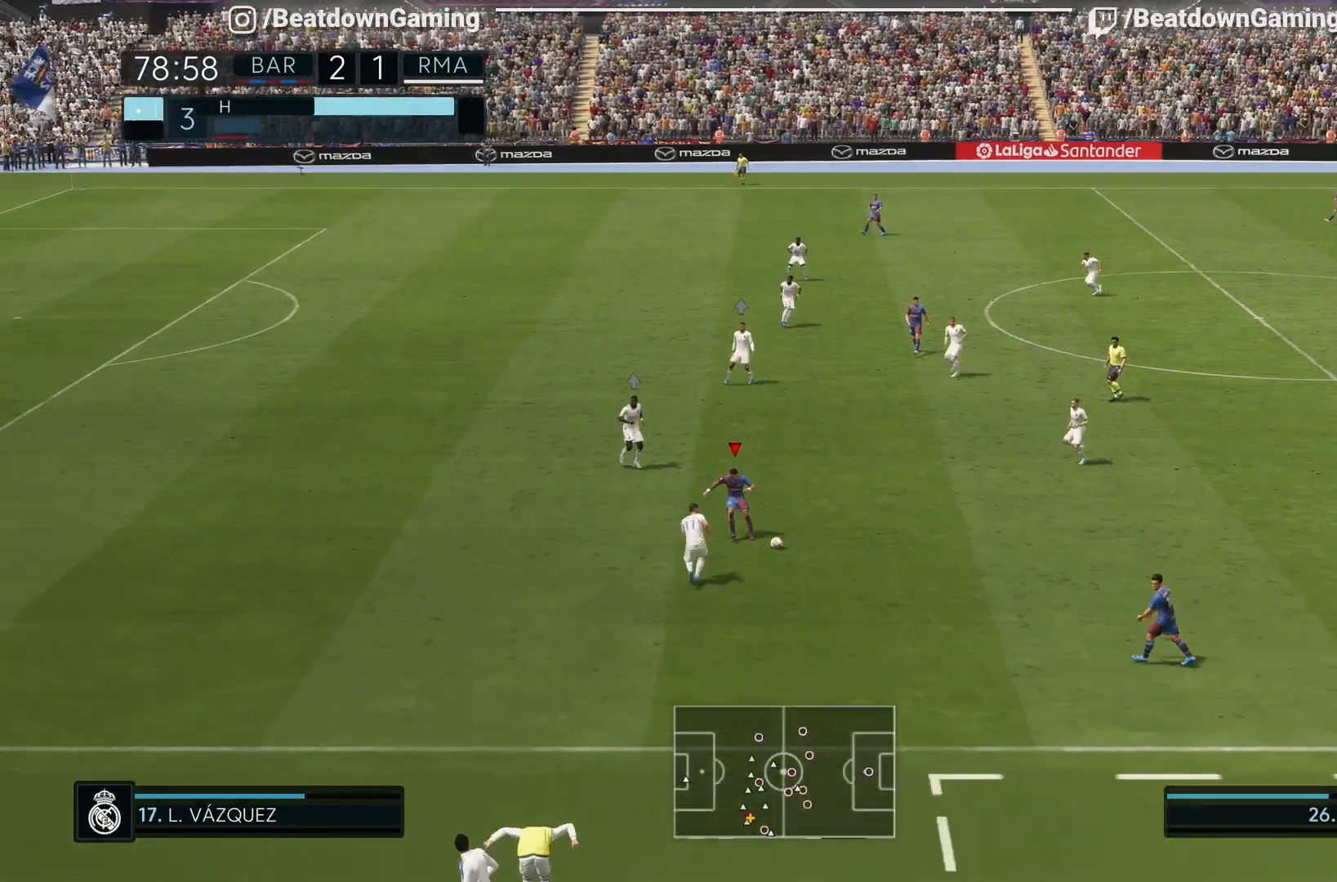
{"buttons": [], "left_stick": "up", "right_stick": "center", "events": [[33, "left_stick", "up"], [133, "left_stick", "up-right"], [333, "left_stick", "up"]]}
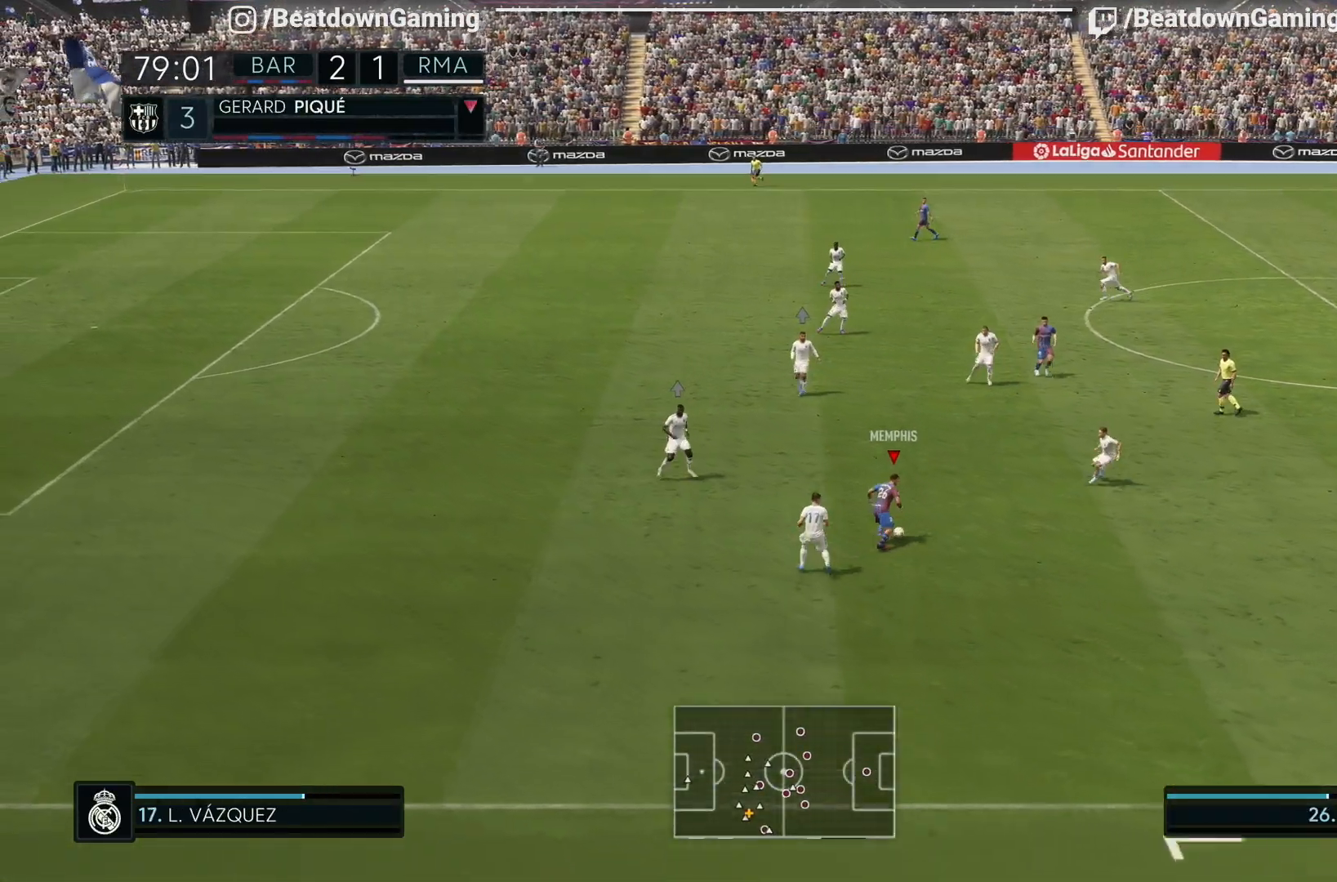
{"buttons": [], "left_stick": "center", "right_stick": "down", "events": [[267, "left_stick", "center"], [350, "right_stick", "down"]]}
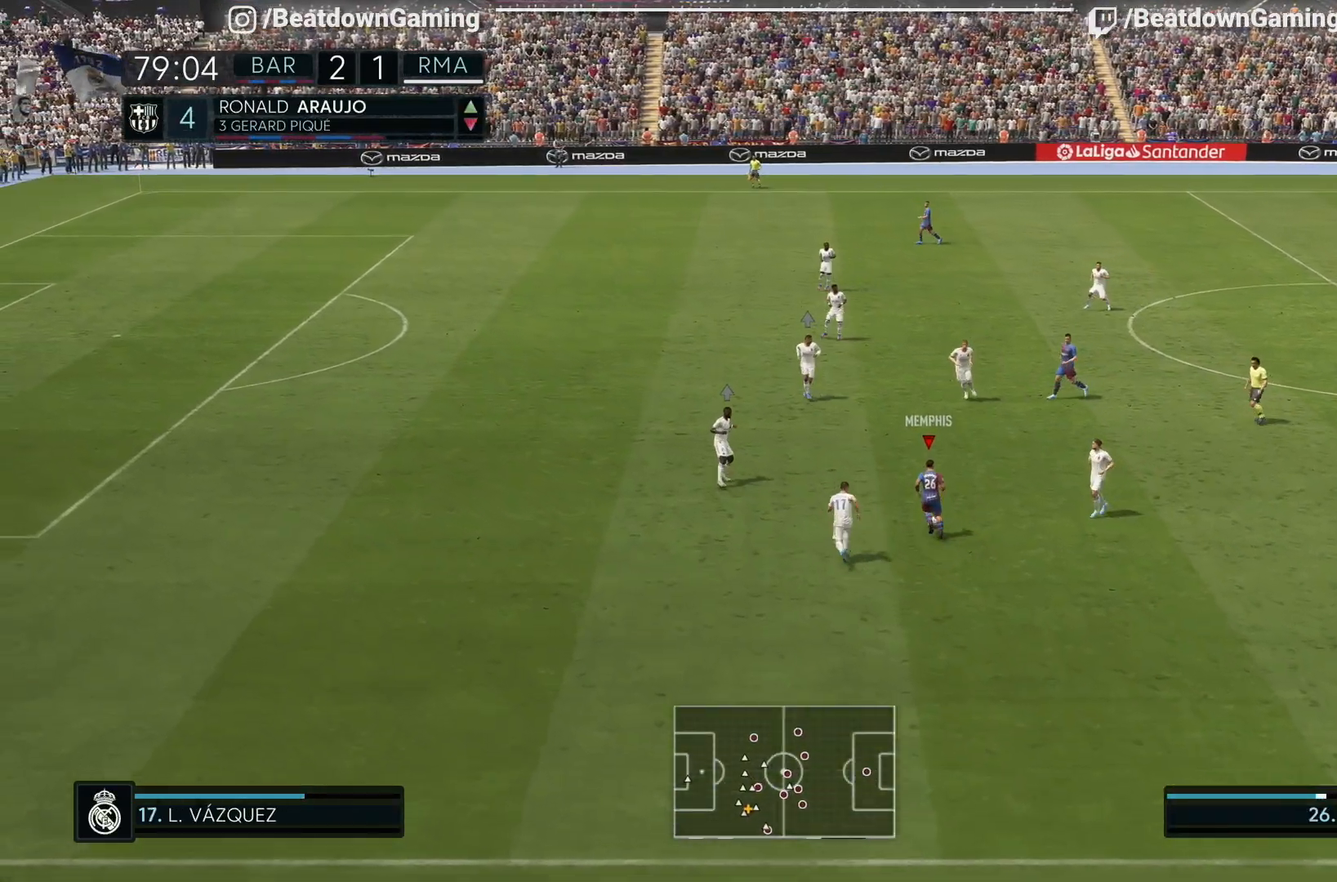
{"buttons": [], "left_stick": "down", "right_stick": "center", "events": [[17, "right_stick", "center"], [117, "right_stick", "down-left"], [217, "right_stick", "center"], [367, "left_stick", "down"]]}
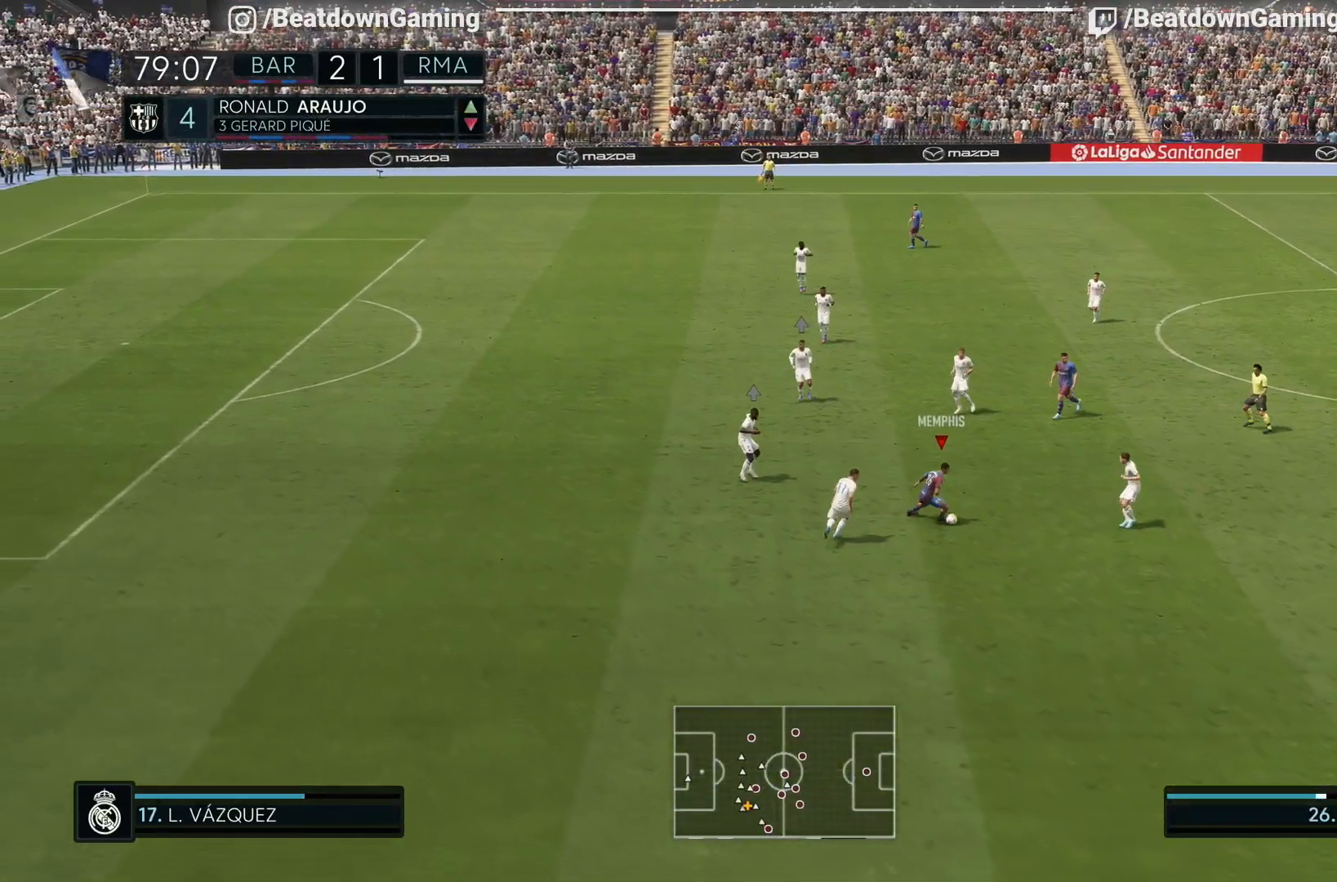
{"buttons": [], "left_stick": "down", "right_stick": "center", "events": []}